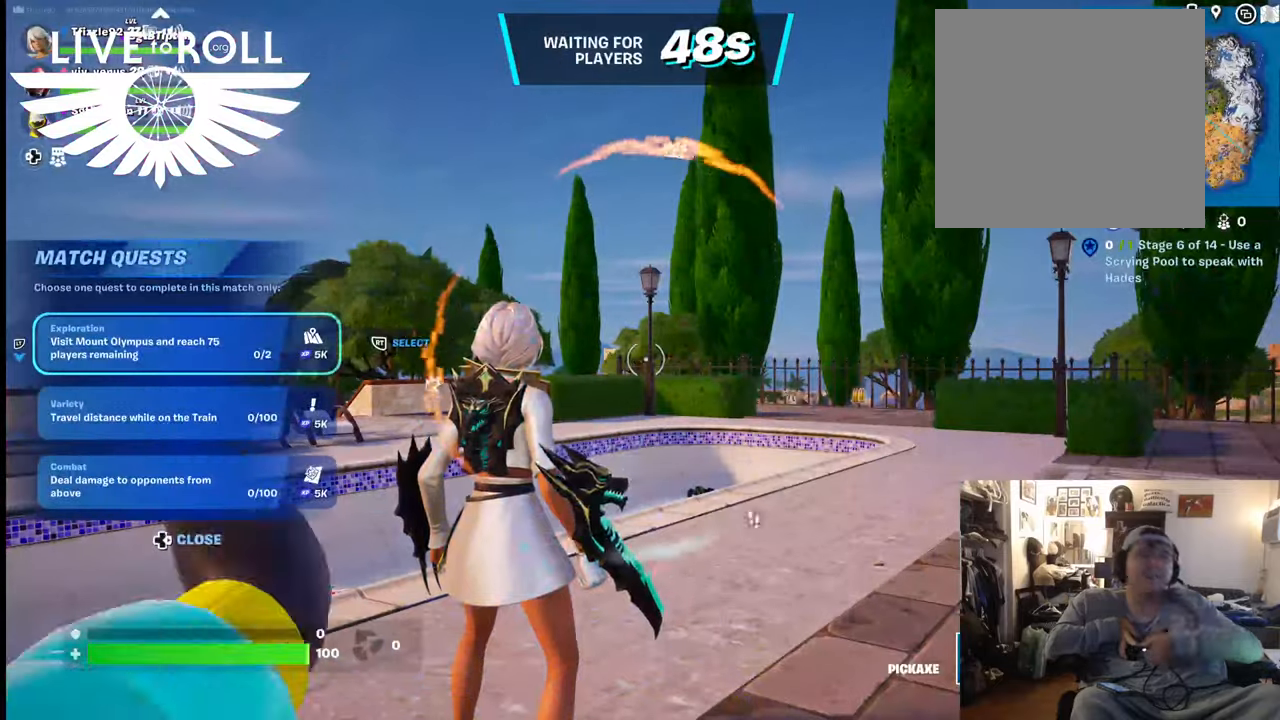
Gameplay with a controller (Xbox layout); each line is a JSON object with the inputs held at the frame after it (dt_ms = milliseconds from this image to that frame). "events" lists button and stick changes between this image and that frame as [ms after this image, input, new state], when the widget could be followed in between. Not read: SHARE.
{"dt_ms": 500, "buttons": [], "left_stick": "down", "right_stick": "center", "events": [[367, "left_stick", "down"]]}
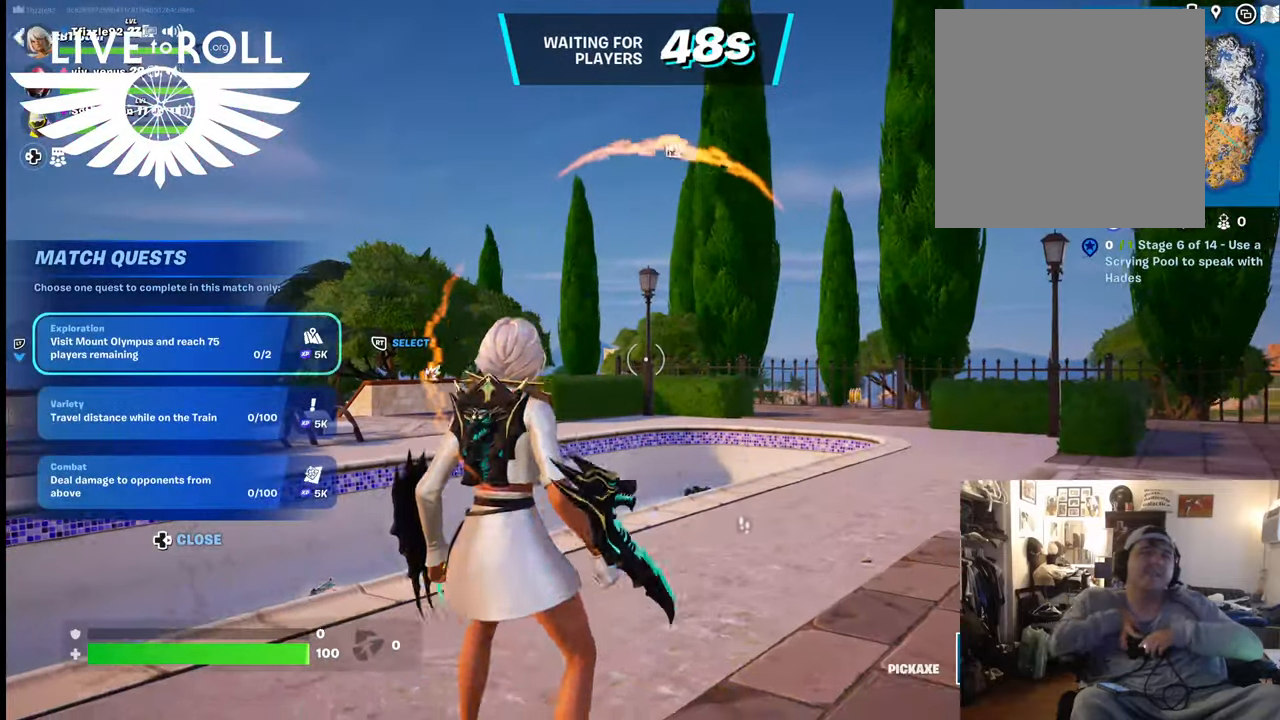
{"dt_ms": 500, "buttons": [], "left_stick": "up", "right_stick": "center", "events": [[134, "left_stick", "center"], [267, "left_stick", "up"]]}
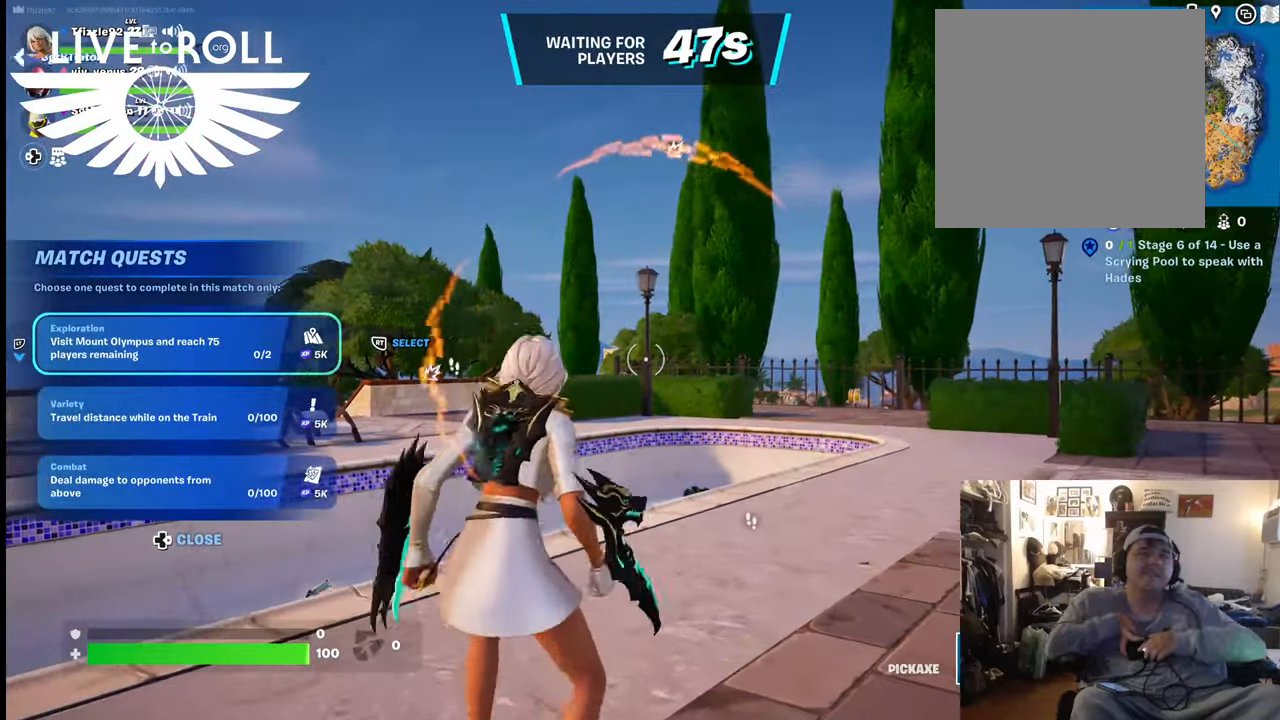
{"dt_ms": 500, "buttons": [], "left_stick": "up", "right_stick": "center", "events": []}
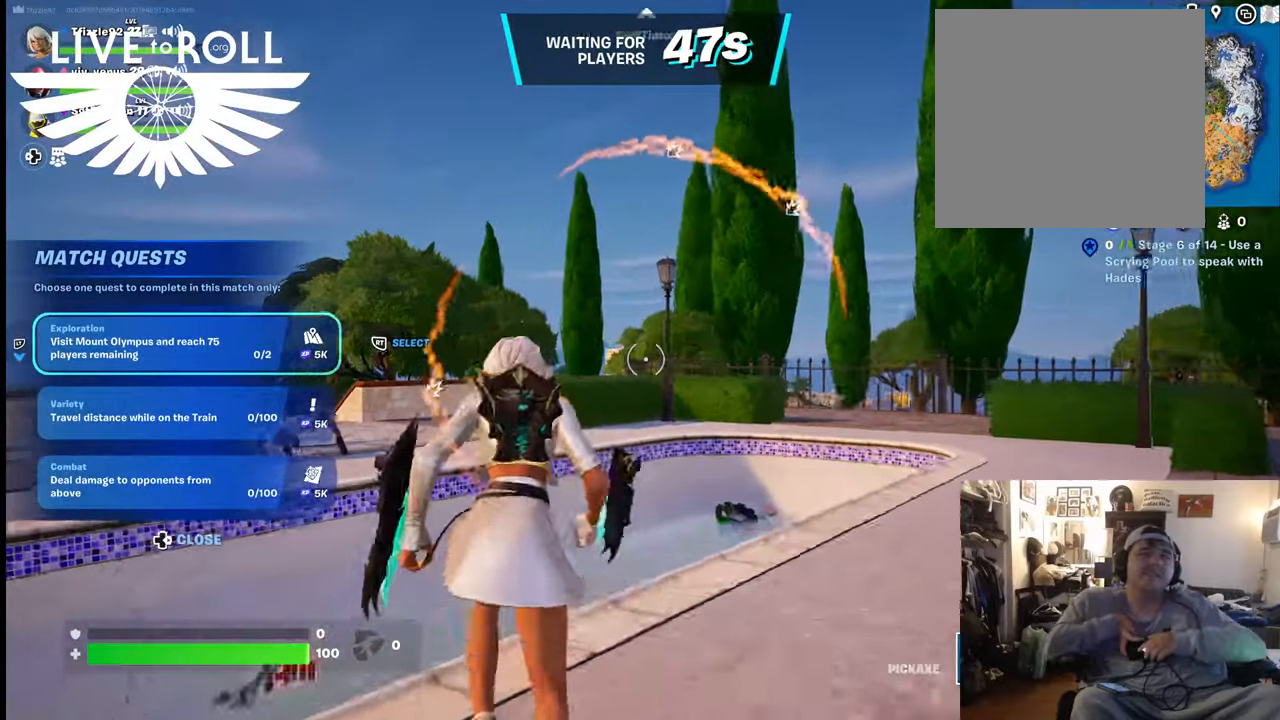
{"dt_ms": 1000, "buttons": [], "left_stick": "up-right", "right_stick": "center"}
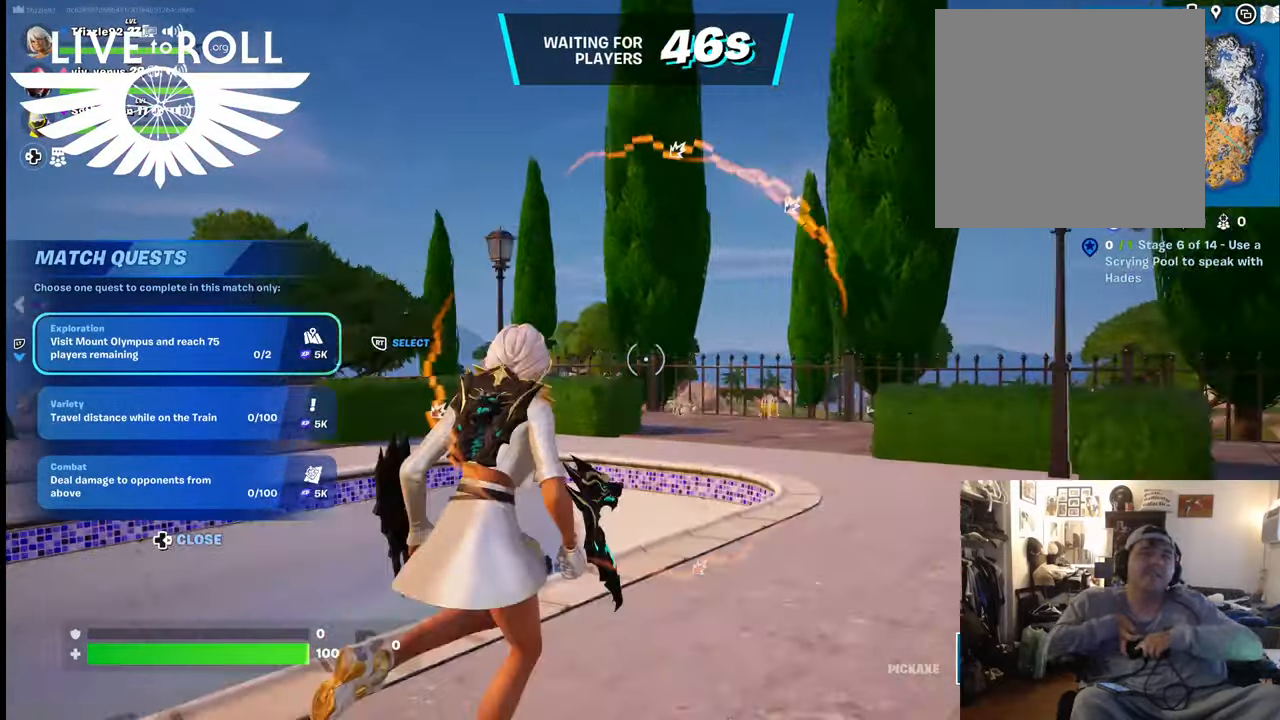
{"dt_ms": 500, "buttons": [], "left_stick": "up-right", "right_stick": "left", "events": [[300, "right_stick", "left"]]}
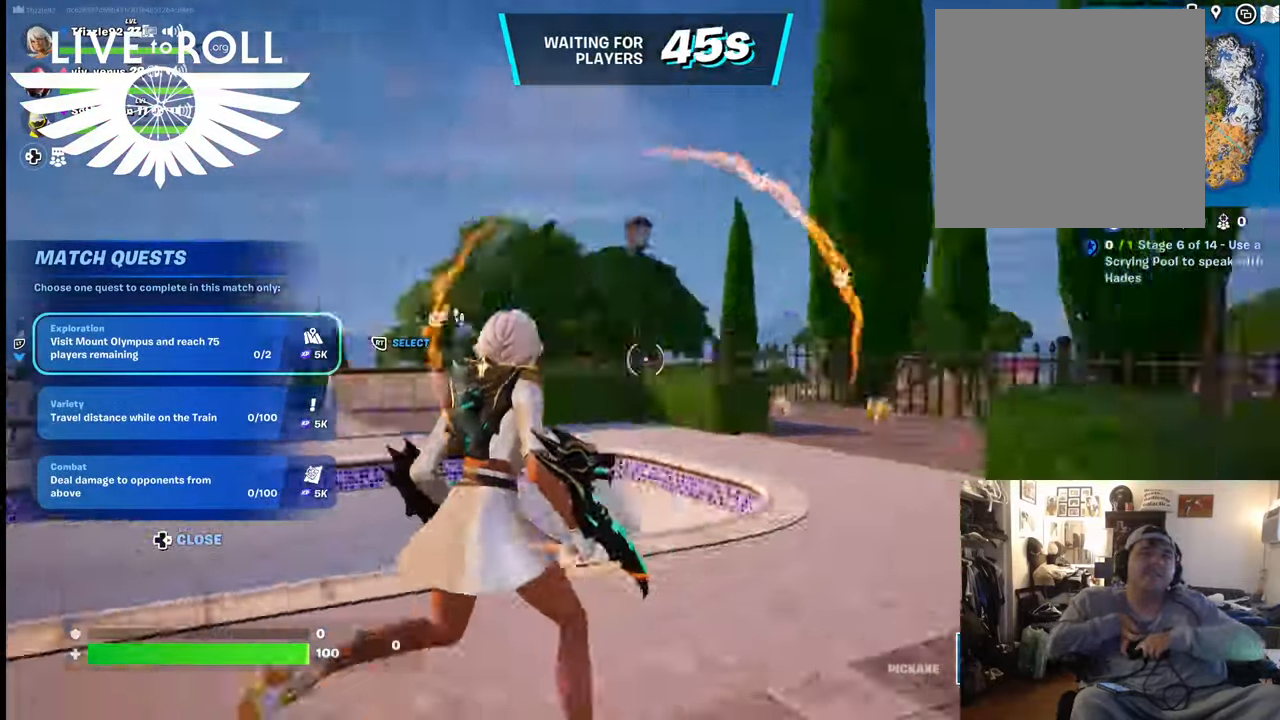
{"dt_ms": 500, "buttons": [], "left_stick": "up", "right_stick": "left", "events": [[334, "left_stick", "up"]]}
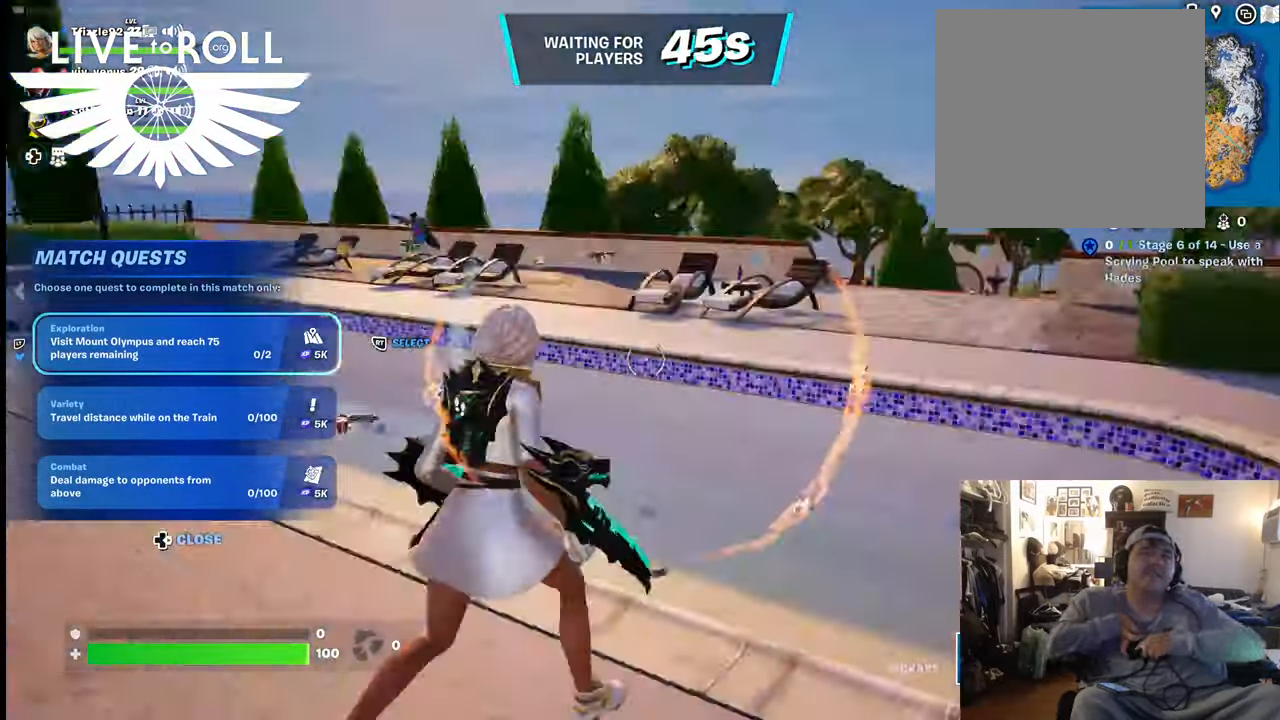
{"dt_ms": 500, "buttons": [], "left_stick": "up", "right_stick": "left", "events": []}
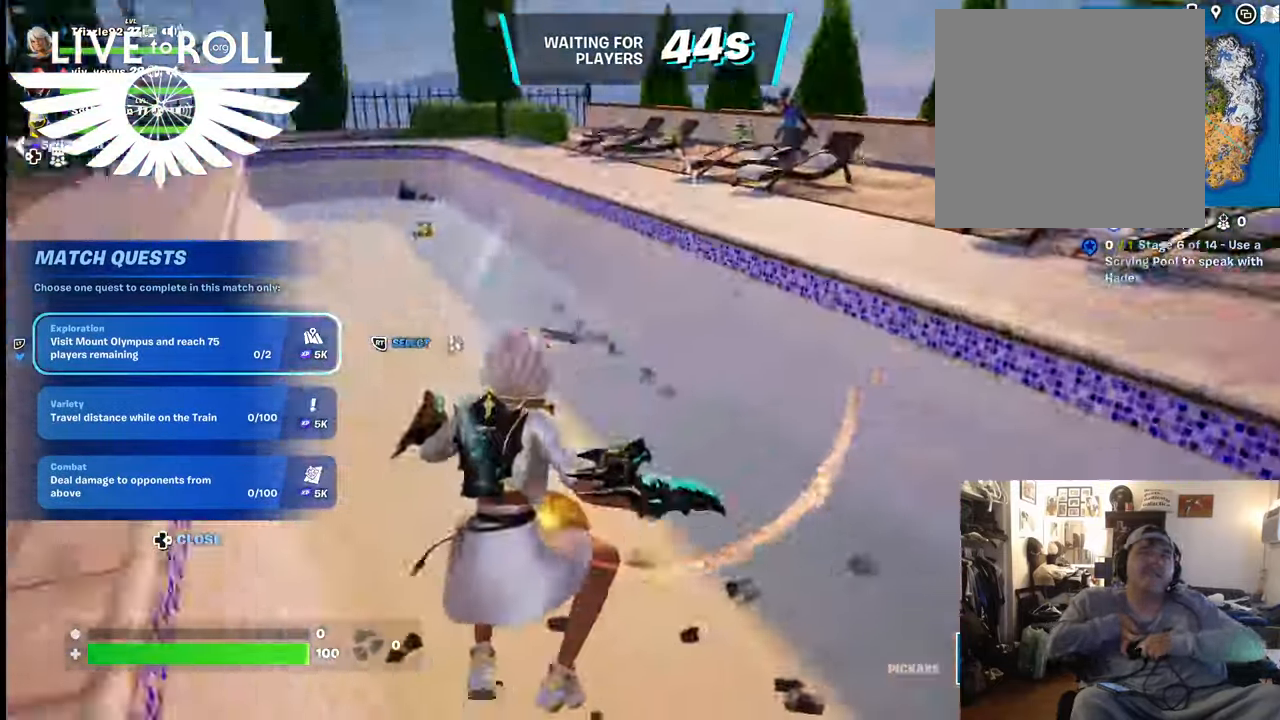
{"dt_ms": 500, "buttons": [], "left_stick": "up", "right_stick": "center", "events": [[500, "right_stick", "center"]]}
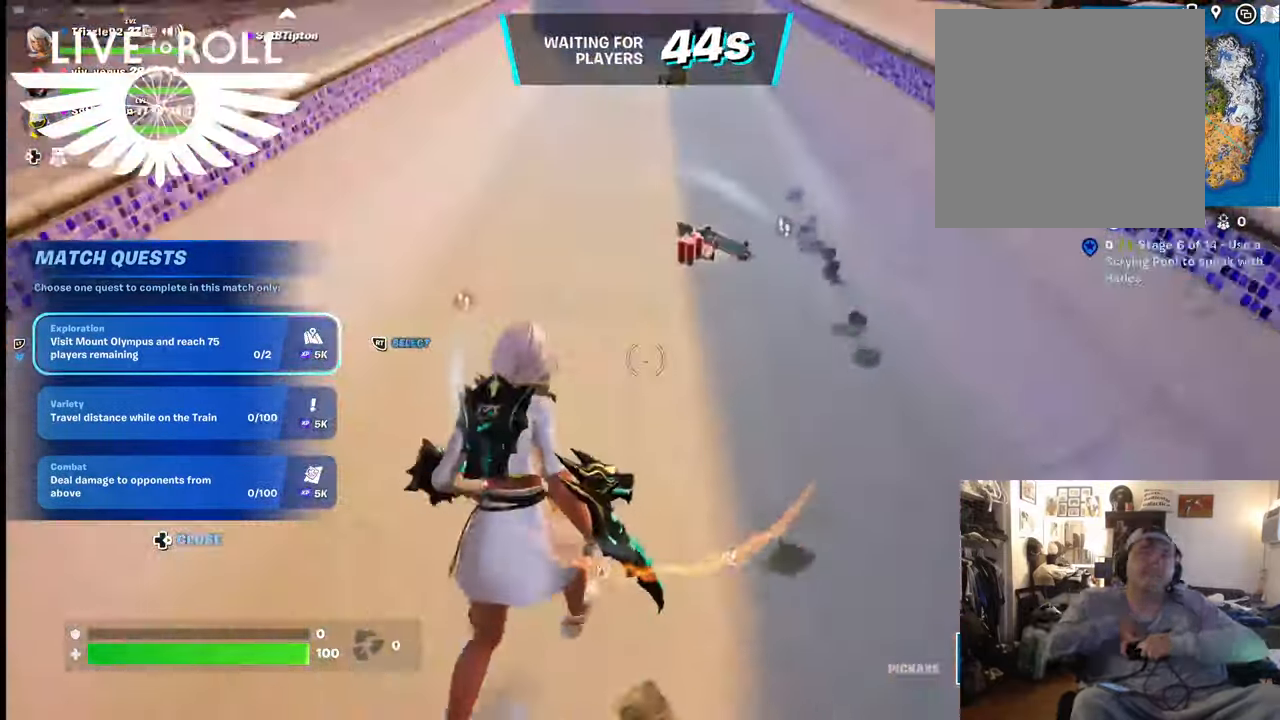
{"dt_ms": 500, "buttons": ["X"], "left_stick": "up", "right_stick": "center", "events": [[434, "X", "down"]]}
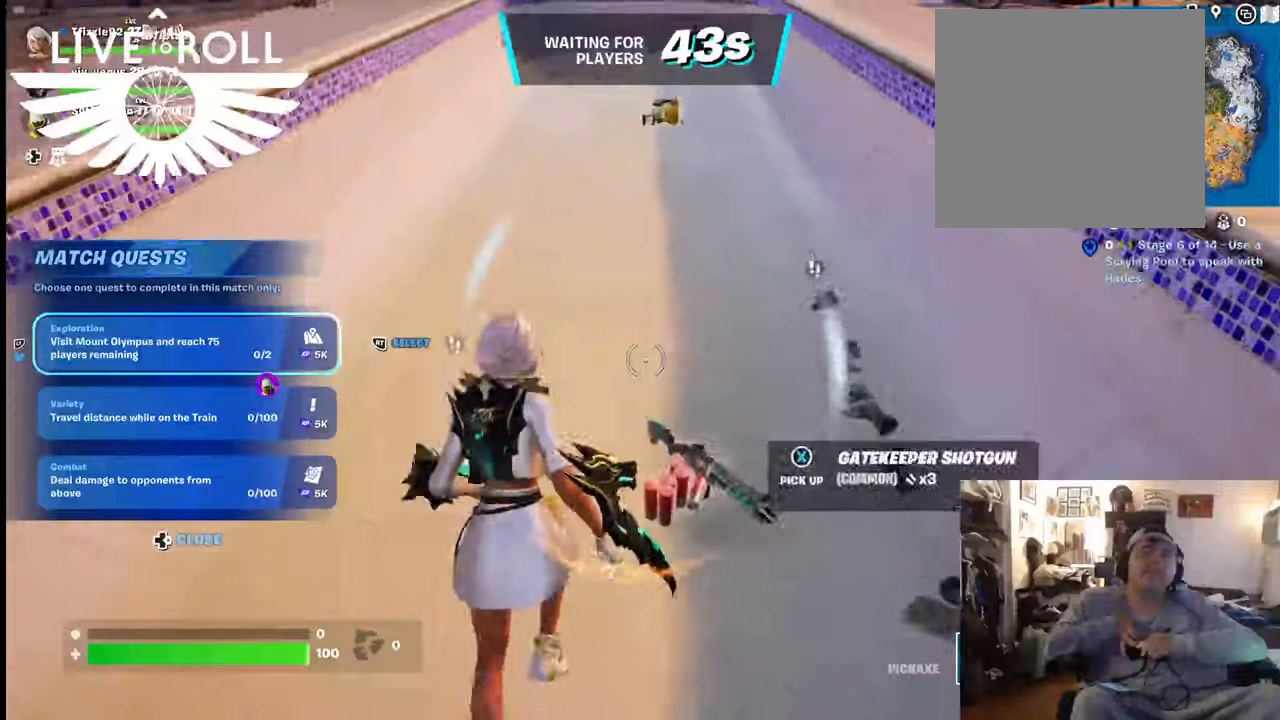
{"dt_ms": 500, "buttons": [], "left_stick": "up", "right_stick": "center", "events": [[34, "X", "up"], [134, "X", "down"], [200, "X", "up"], [367, "X", "down"], [467, "X", "up"]]}
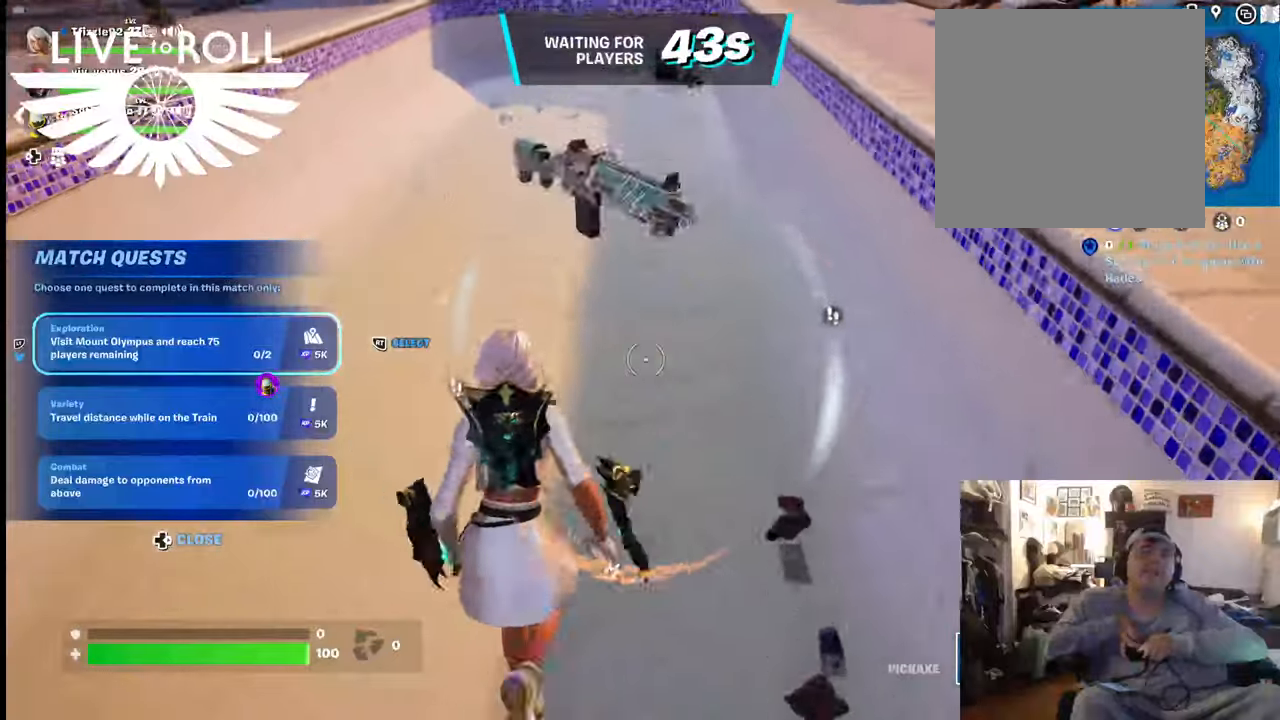
{"dt_ms": 500, "buttons": [], "left_stick": "up", "right_stick": "center", "events": [[400, "X", "down"], [500, "X", "up"]]}
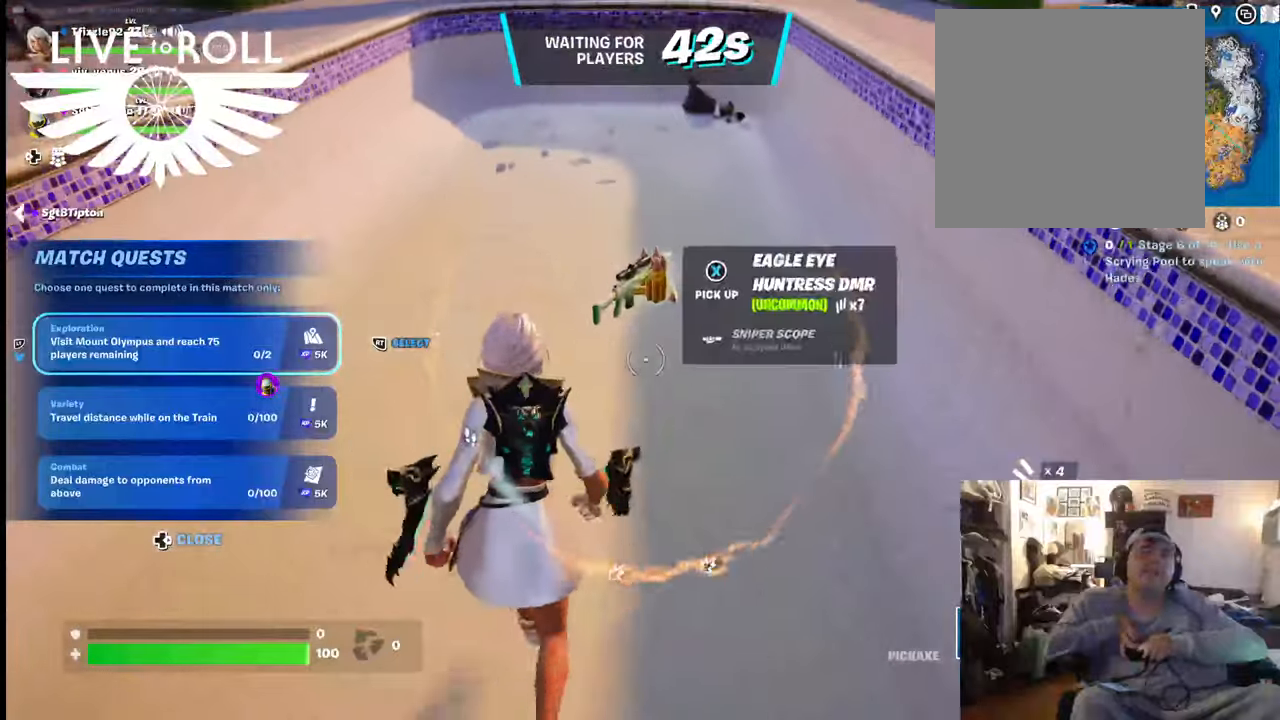
{"dt_ms": 500, "buttons": ["X"], "left_stick": "up", "right_stick": "center", "events": [[100, "X", "down"], [200, "X", "up"], [300, "X", "down"], [400, "X", "up"], [467, "X", "down"]]}
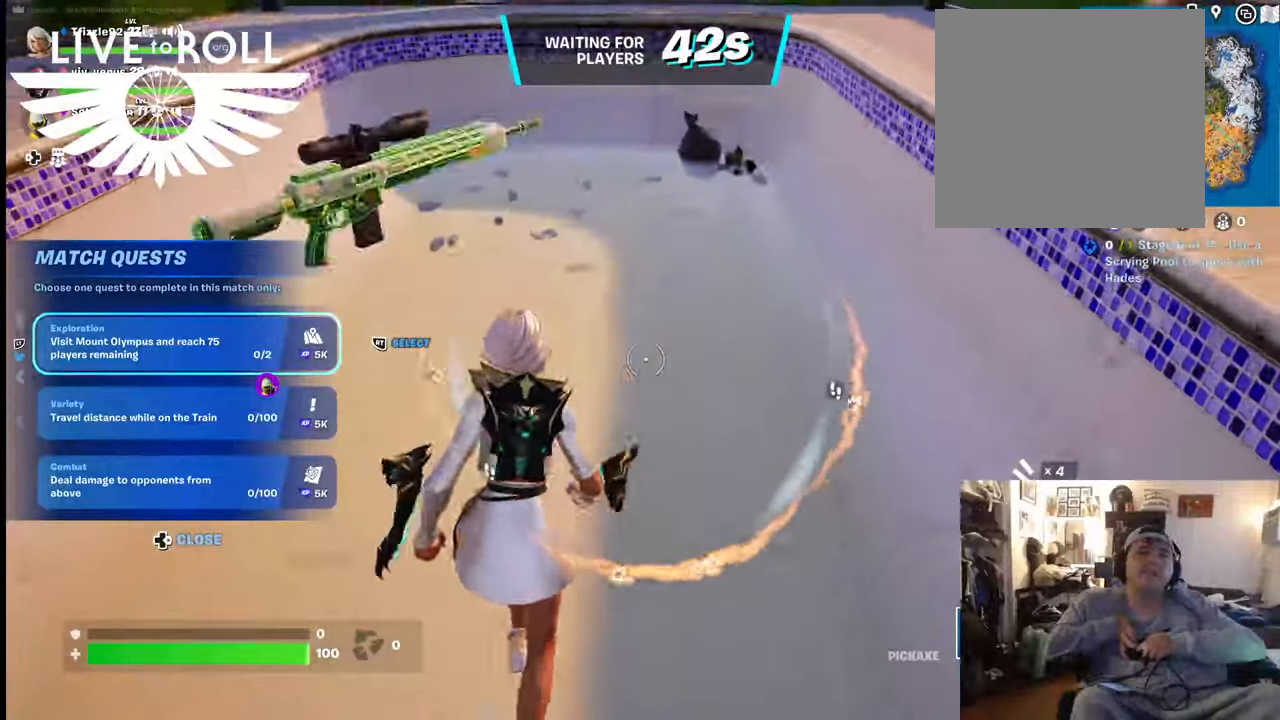
{"dt_ms": 500, "buttons": [], "left_stick": "up", "right_stick": "center", "events": [[100, "X", "up"], [134, "X", "down"], [267, "X", "up"]]}
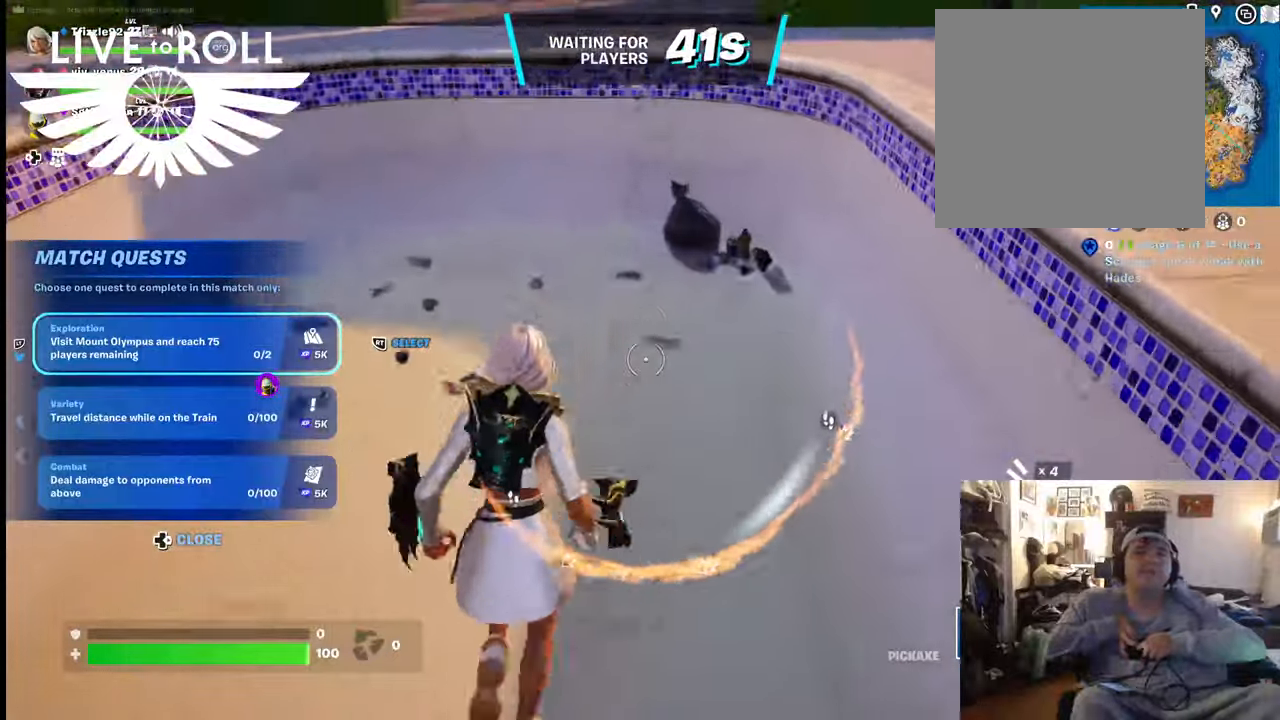
{"dt_ms": 500, "buttons": [], "left_stick": "up", "right_stick": "center", "events": []}
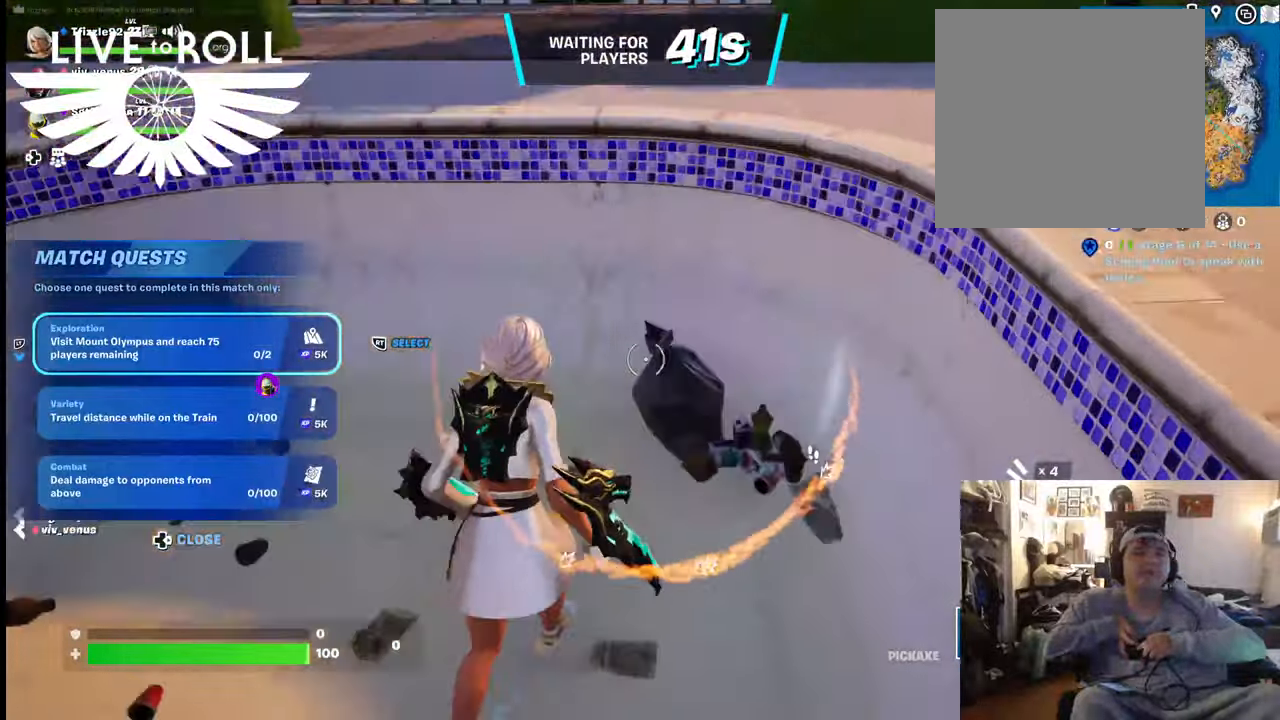
{"dt_ms": 500, "buttons": [], "left_stick": "up", "right_stick": "center", "events": [[67, "A", "down"], [200, "A", "up"], [334, "A", "down"], [434, "A", "up"]]}
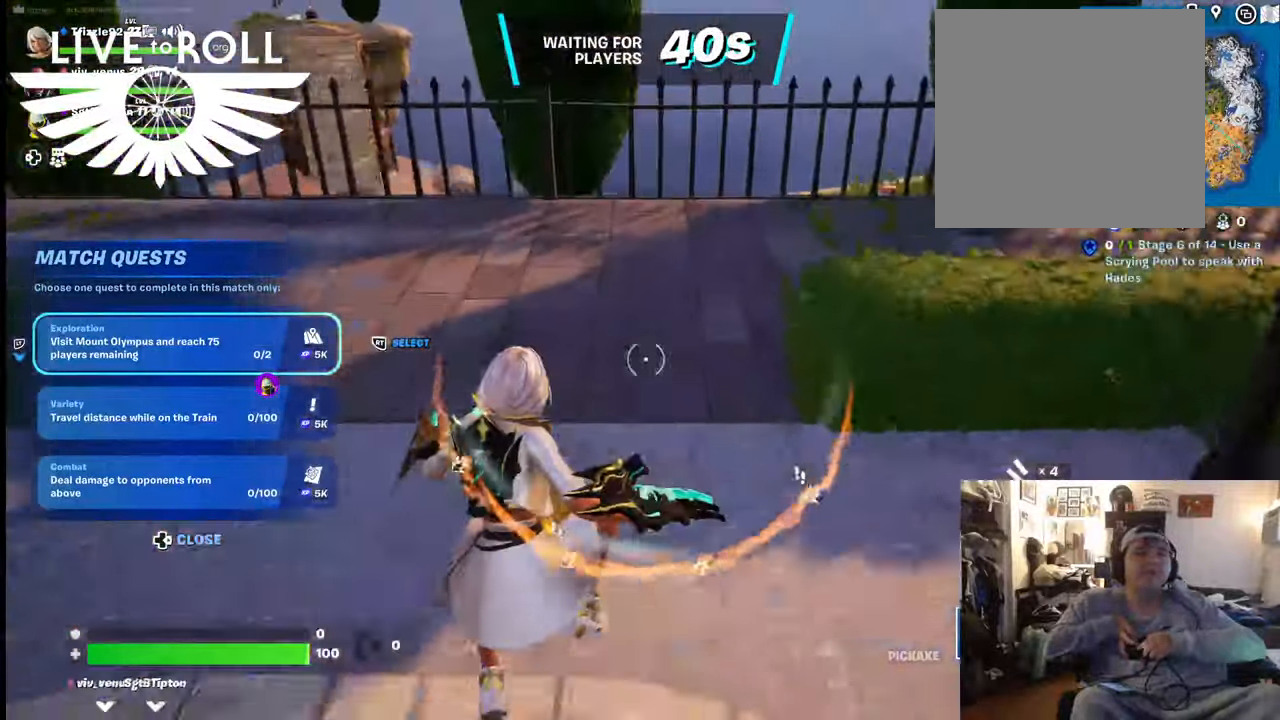
{"dt_ms": 500, "buttons": [], "left_stick": "up", "right_stick": "center", "events": []}
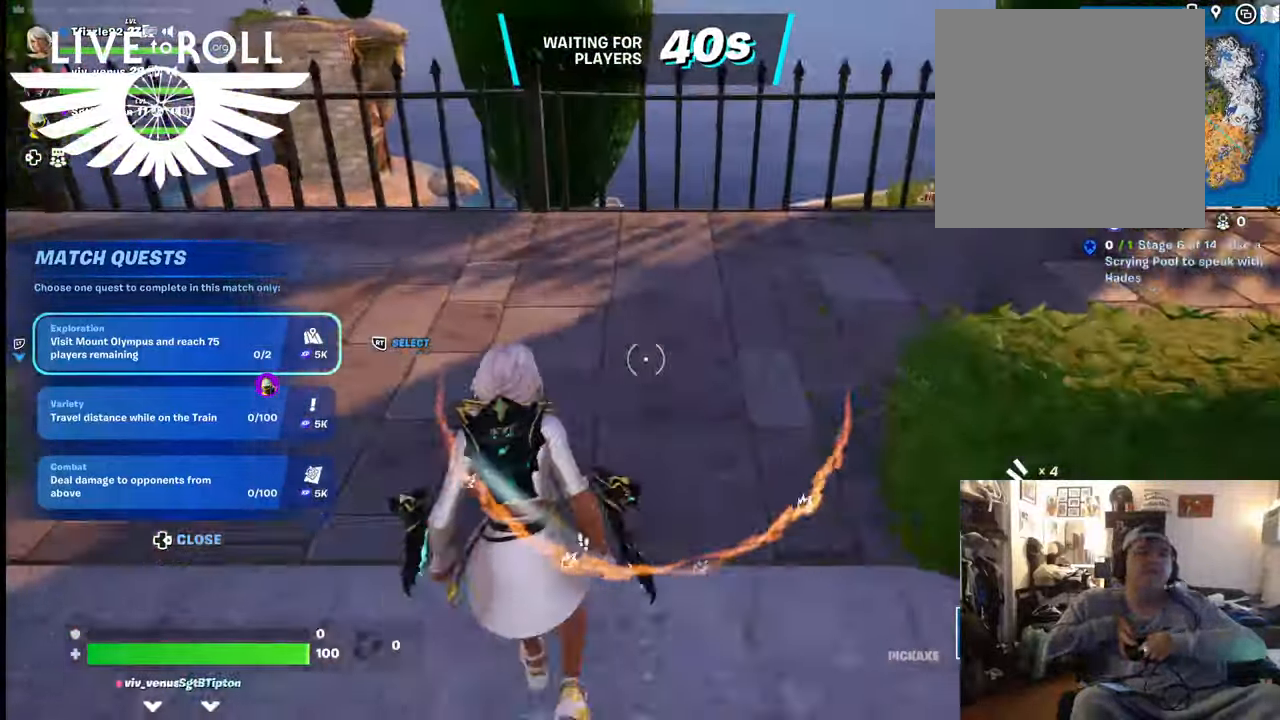
{"dt_ms": 500, "buttons": [], "left_stick": "up", "right_stick": "center", "events": []}
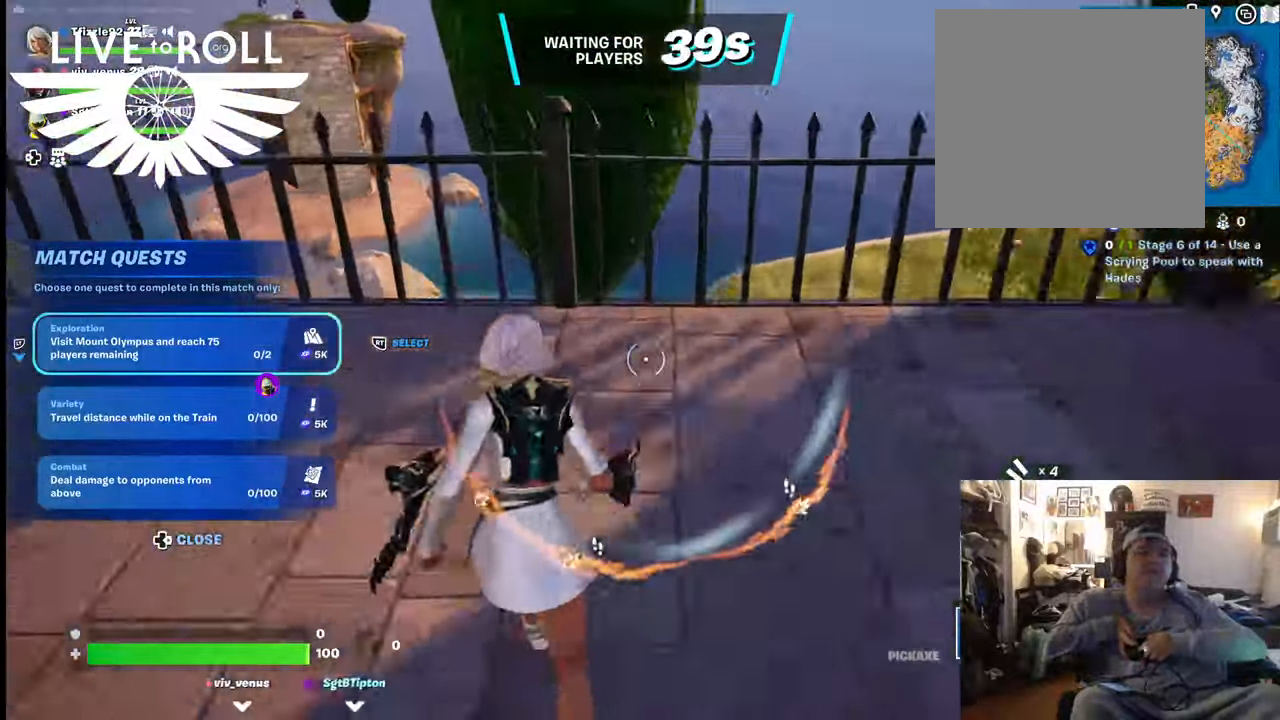
{"dt_ms": 500, "buttons": [], "left_stick": "center", "right_stick": "center", "events": [[267, "left_stick", "center"]]}
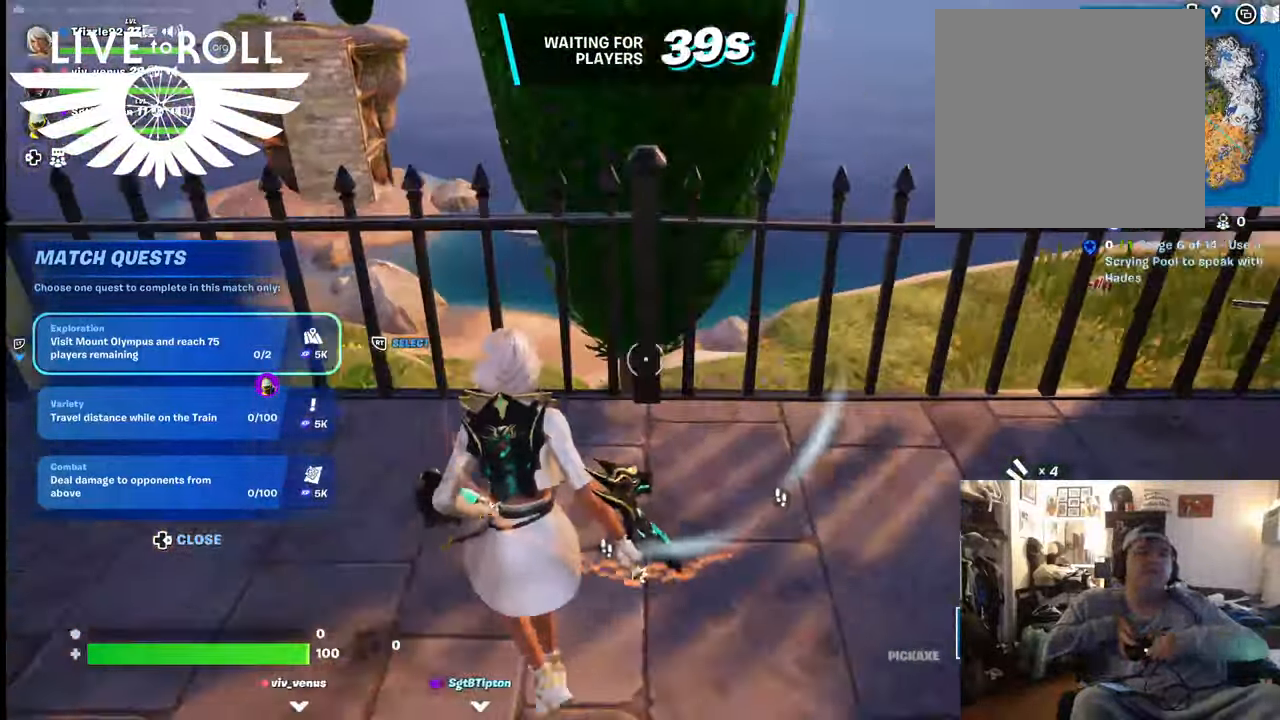
{"dt_ms": 500, "buttons": [], "left_stick": "center", "right_stick": "center", "events": []}
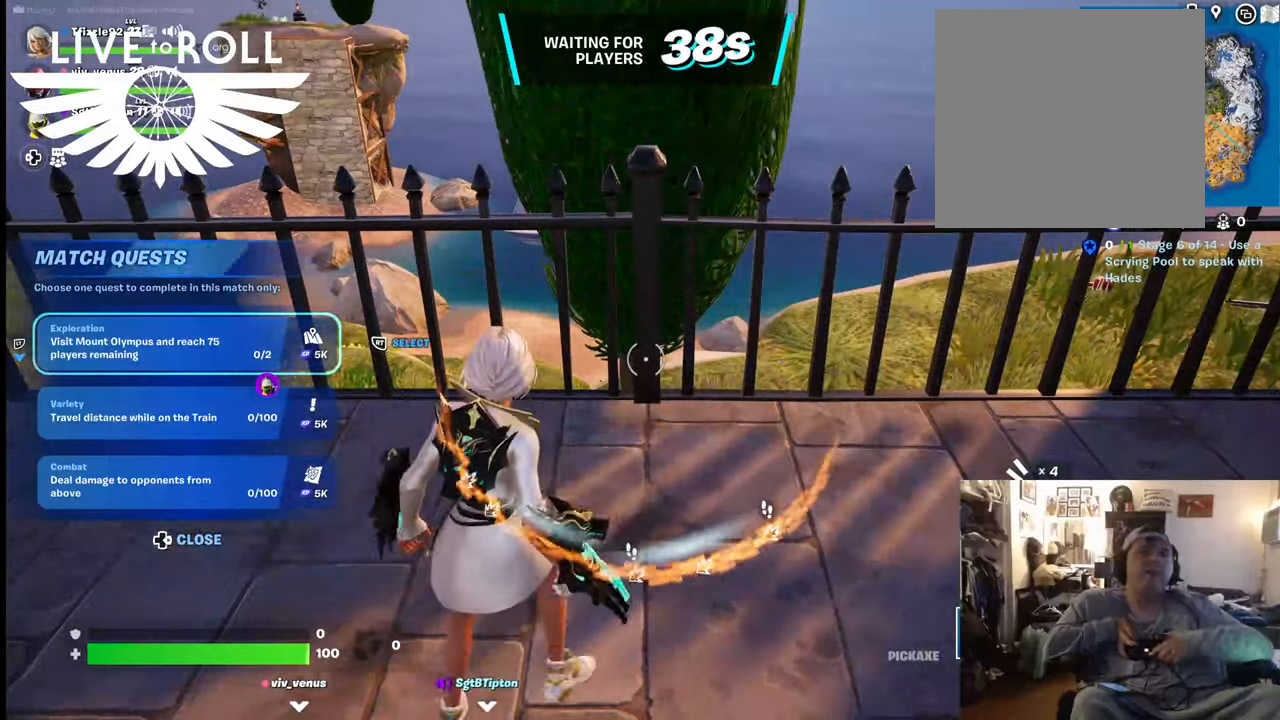
{"dt_ms": 500, "buttons": [], "left_stick": "center", "right_stick": "center", "events": [[367, "L2", "down"], [500, "L2", "up"]]}
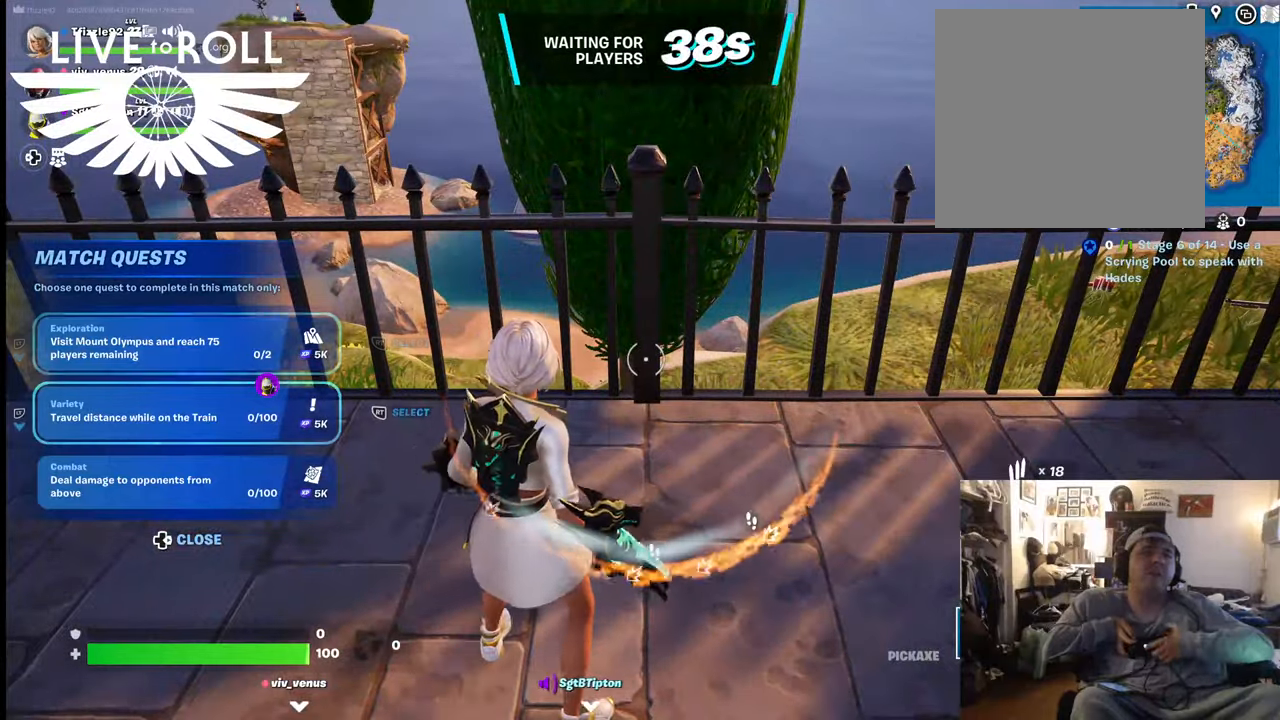
{"dt_ms": 500, "buttons": [], "left_stick": "center", "right_stick": "center", "events": []}